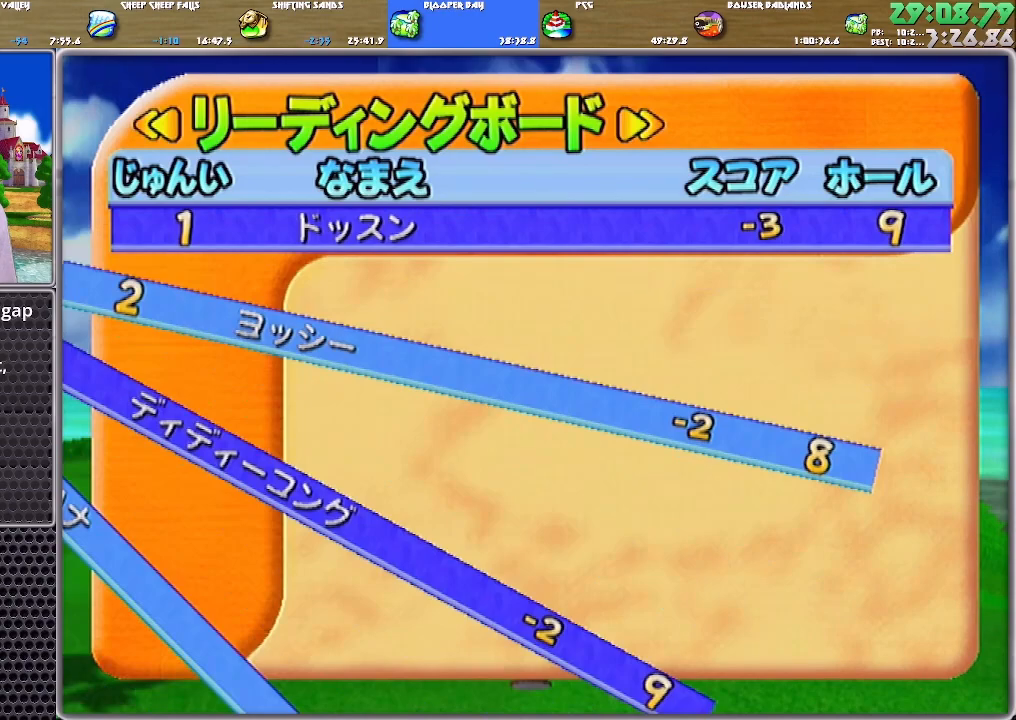
Gameplay with a controller (Nintendo layout); each line is a JSON object with the inputs held at the frame after it. "events" lists button and stick changes between this image and that frame as [ms after this image, input, new state], when the widget could be followed in between. Not read: L2 L3 R2 R3.
{"buttons": [], "left_stick": "center", "right_stick": "center", "events": [[50, "A", "down"], [117, "A", "up"], [184, "A", "down"], [217, "A", "up"], [284, "A", "down"], [317, "A", "up"], [384, "A", "down"], [451, "A", "up"]]}
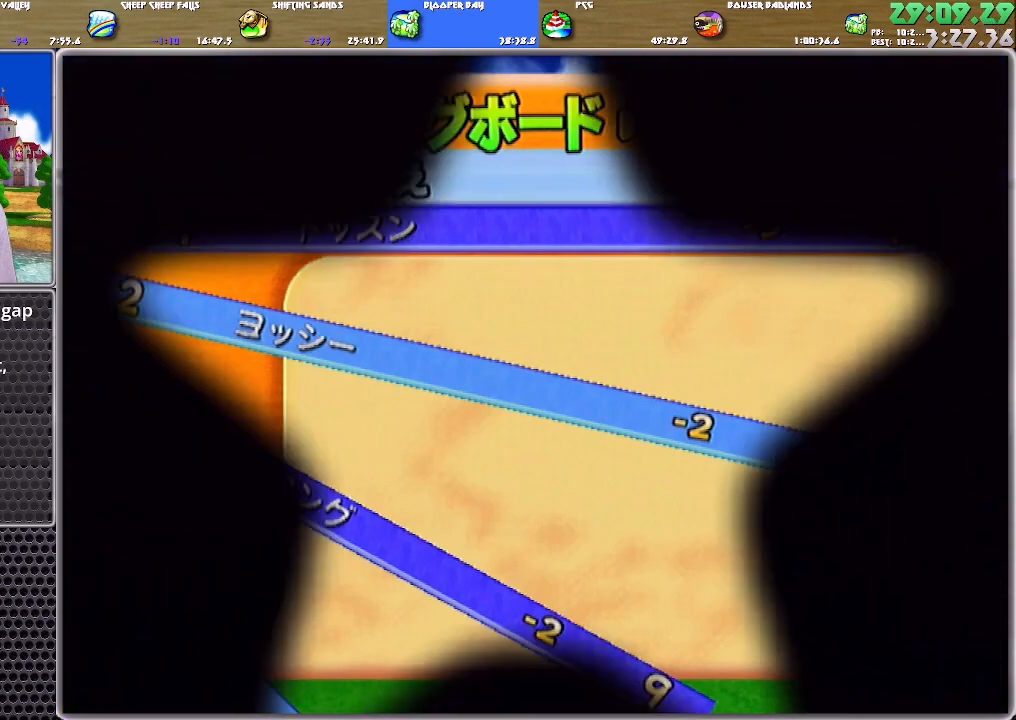
{"buttons": [], "left_stick": "center", "right_stick": "center", "events": []}
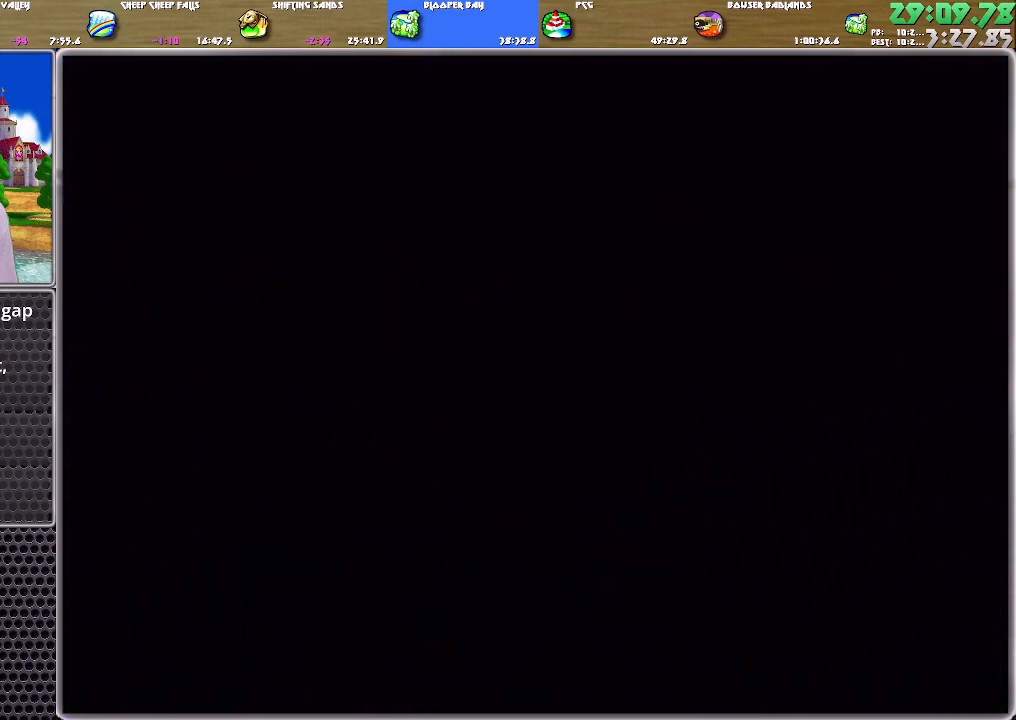
{"buttons": [], "left_stick": "center", "right_stick": "center", "events": []}
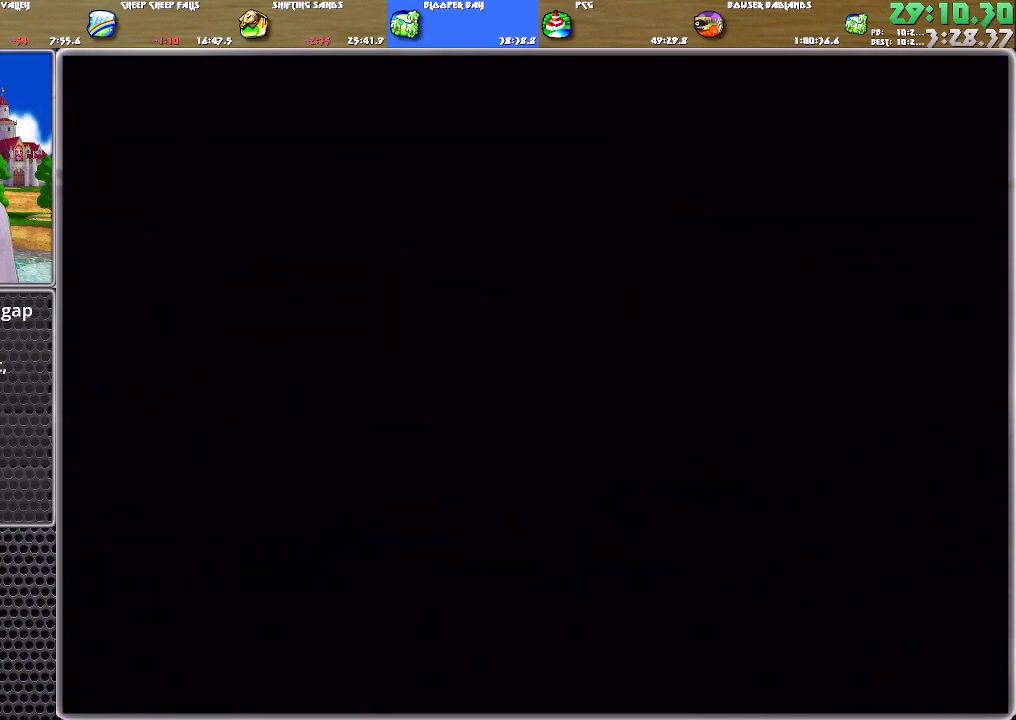
{"buttons": ["A"], "left_stick": "center", "right_stick": "center", "events": [[117, "A", "down"], [183, "A", "up"], [250, "A", "down"], [383, "A", "up"], [450, "A", "down"]]}
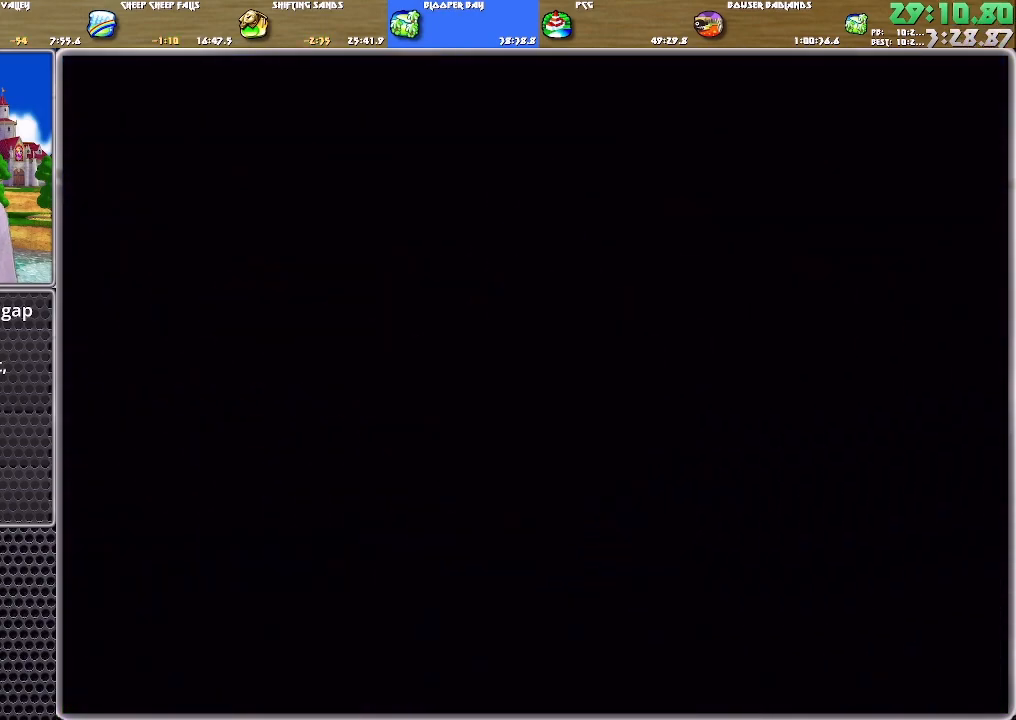
{"buttons": [], "left_stick": "up", "right_stick": "up", "events": [[17, "A", "up"], [50, "A", "down"], [117, "A", "up"], [184, "A", "down"], [251, "A", "up"], [284, "A", "down"], [351, "A", "up"], [484, "left_stick", "up"], [484, "right_stick", "up"]]}
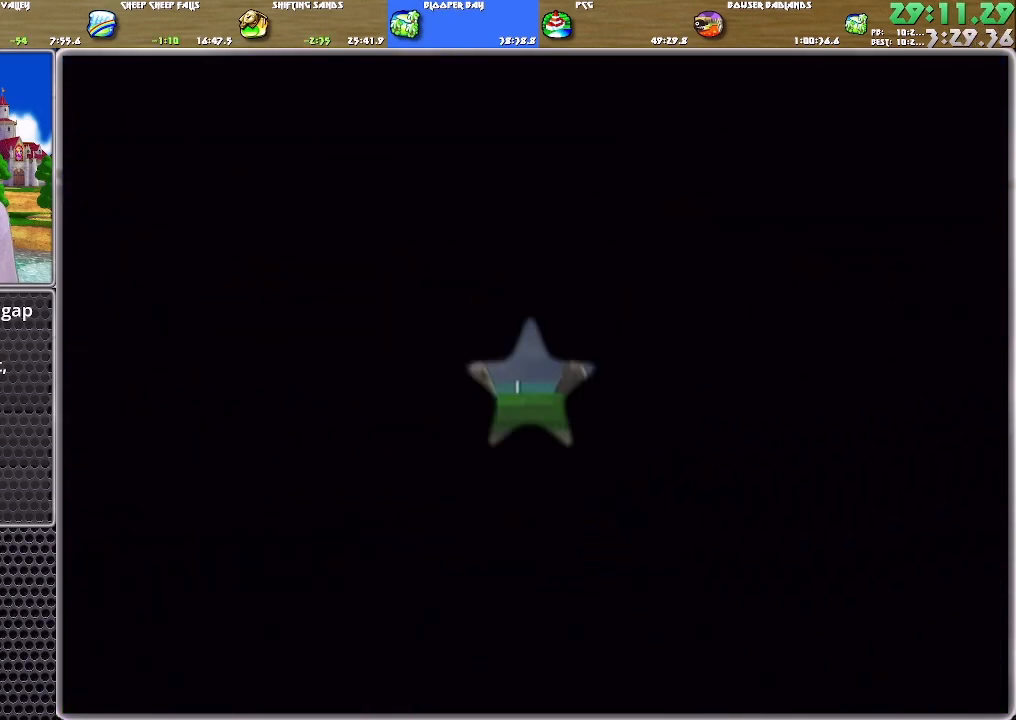
{"buttons": [], "left_stick": "up", "right_stick": "up", "events": []}
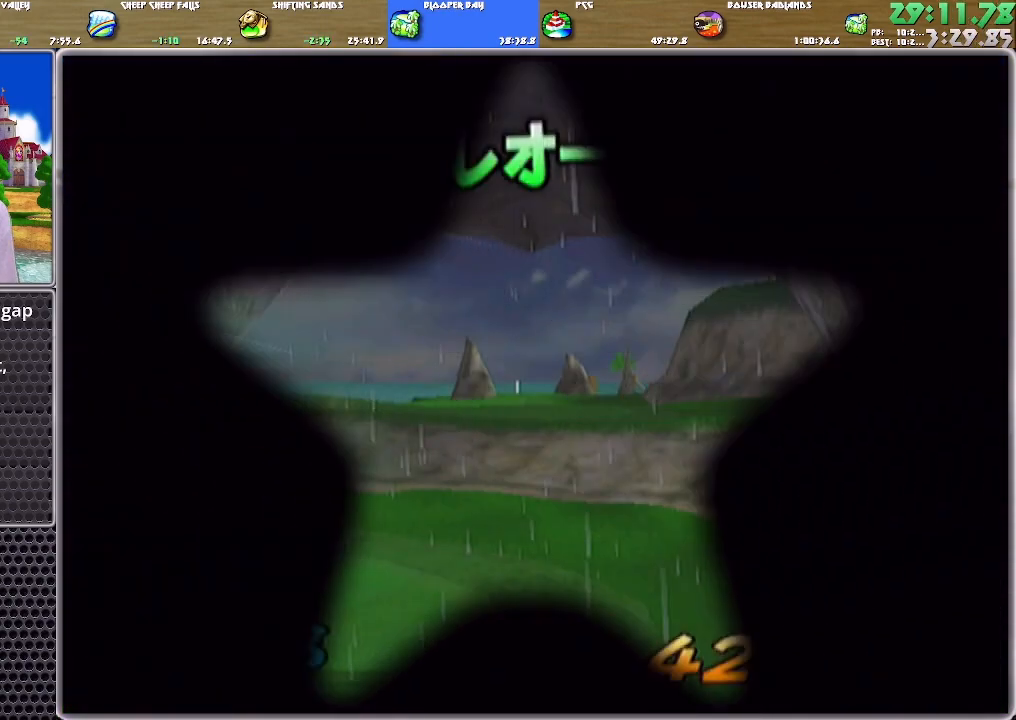
{"buttons": ["B"], "left_stick": "up-right", "right_stick": "center", "events": [[150, "left_stick", "up-right"], [317, "right_stick", "center"], [417, "B", "down"]]}
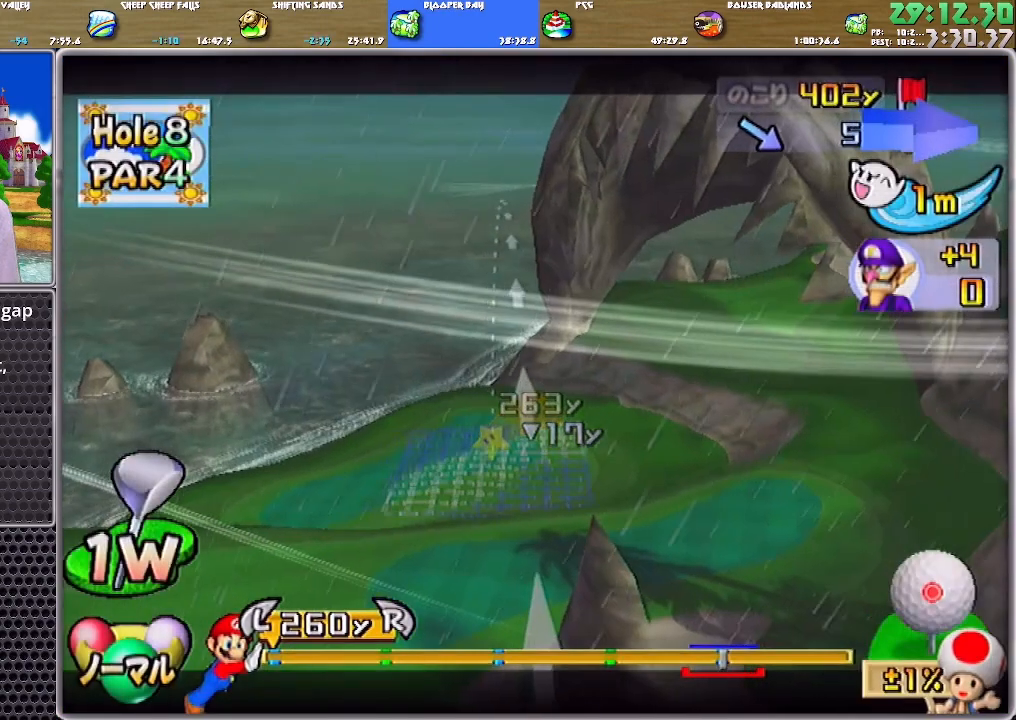
{"buttons": [], "left_stick": "center", "right_stick": "center", "events": [[16, "left_stick", "right"], [50, "B", "up"], [317, "left_stick", "center"]]}
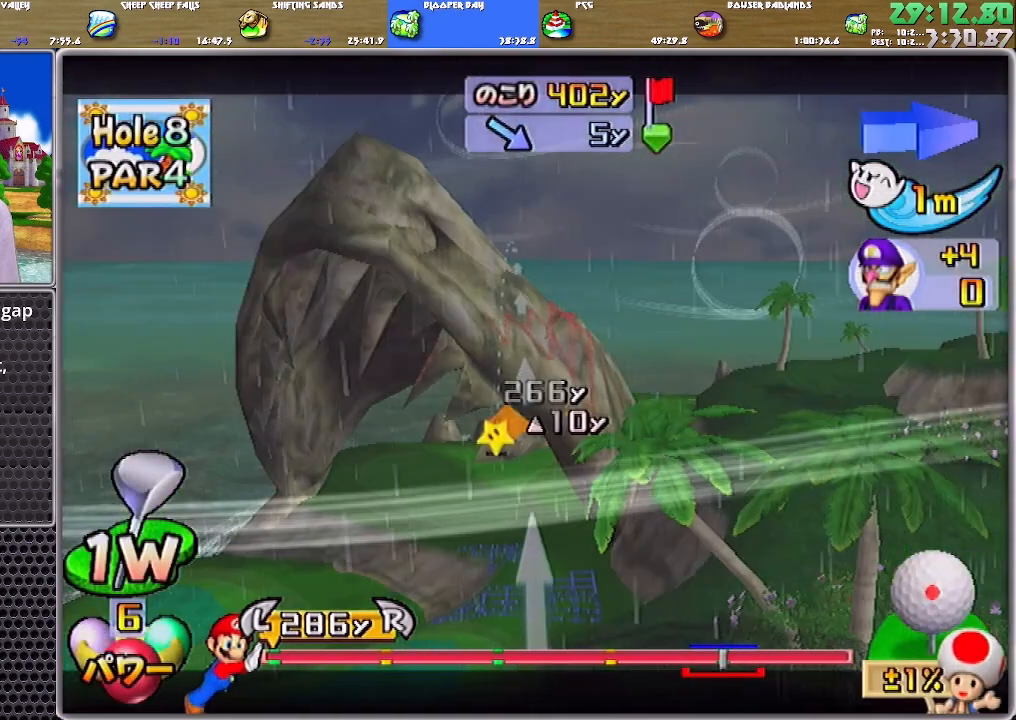
{"buttons": [], "left_stick": "center", "right_stick": "center", "events": [[50, "left_stick", "left"], [117, "left_stick", "center"], [251, "A", "down"], [317, "A", "up"], [351, "A", "down"], [417, "A", "up"]]}
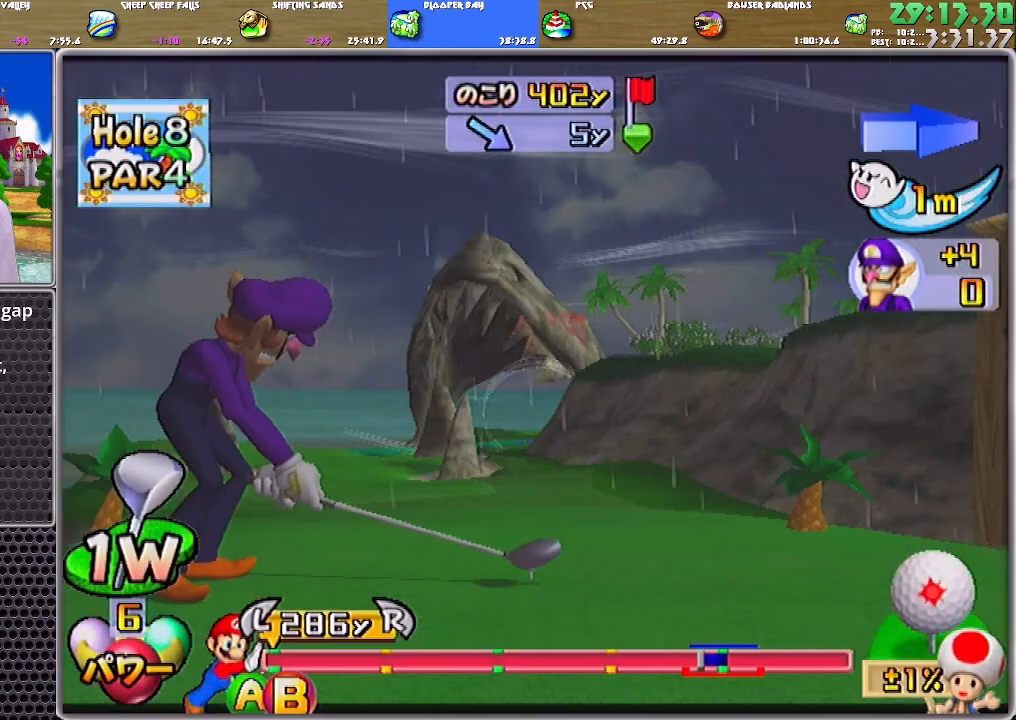
{"buttons": [], "left_stick": "center", "right_stick": "center", "events": []}
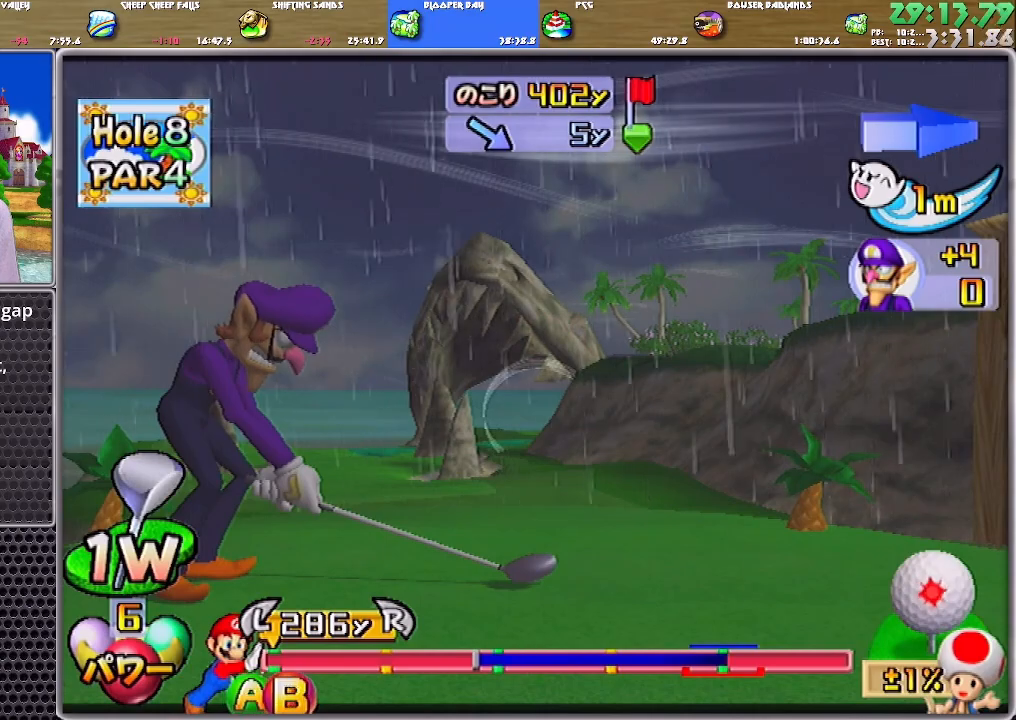
{"buttons": ["B"], "left_stick": "center", "right_stick": "center", "events": [[351, "B", "down"]]}
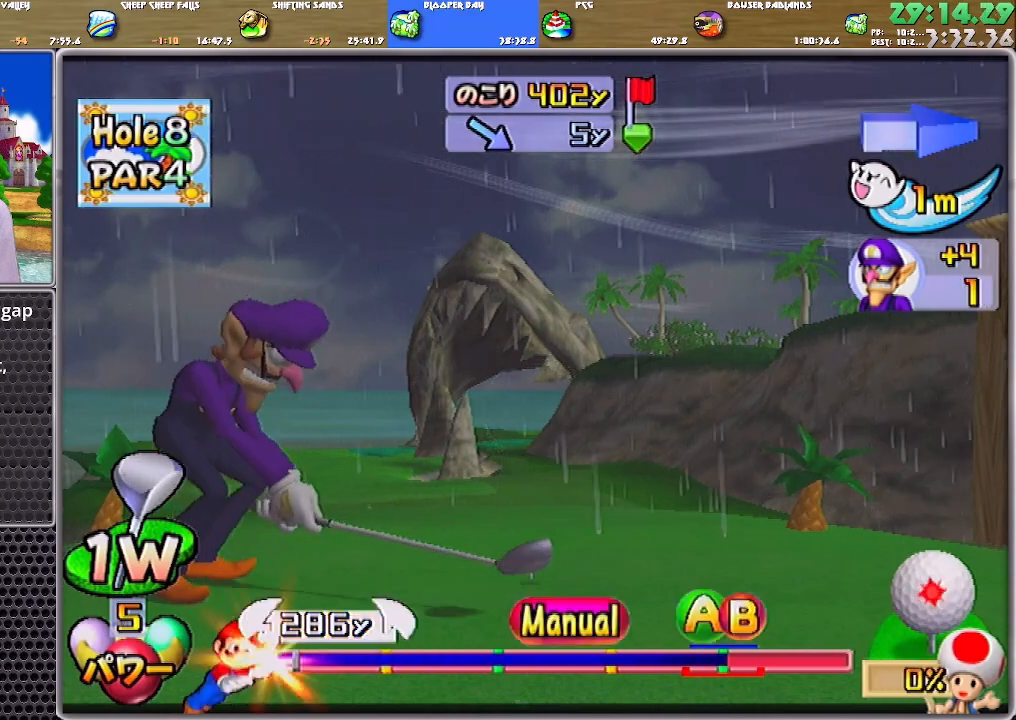
{"buttons": [], "left_stick": "center", "right_stick": "center", "events": [[50, "B", "up"]]}
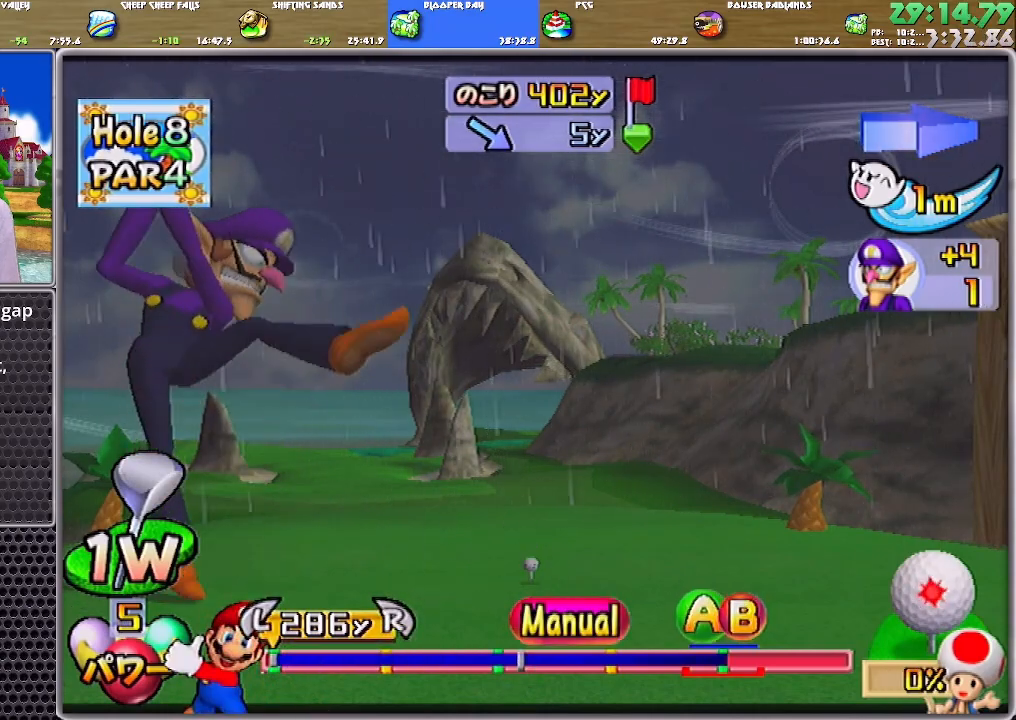
{"buttons": ["A", "B"], "left_stick": "center", "right_stick": "center", "events": [[351, "A", "down"], [384, "B", "down"]]}
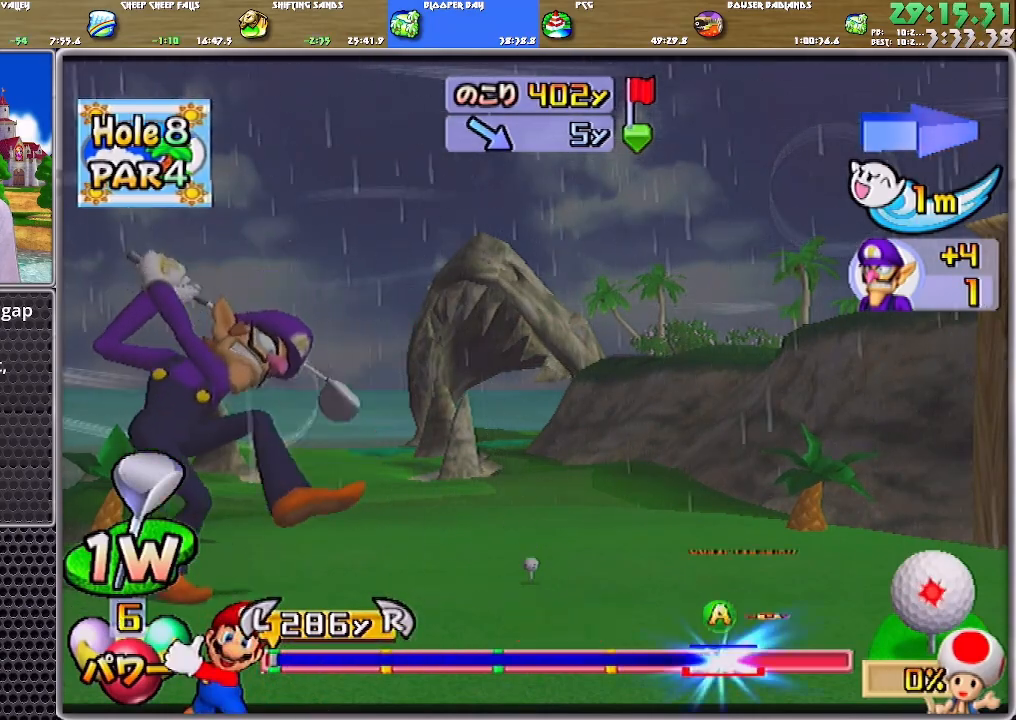
{"buttons": ["A"], "left_stick": "center", "right_stick": "center", "events": [[117, "A", "up"], [150, "B", "up"], [417, "A", "down"]]}
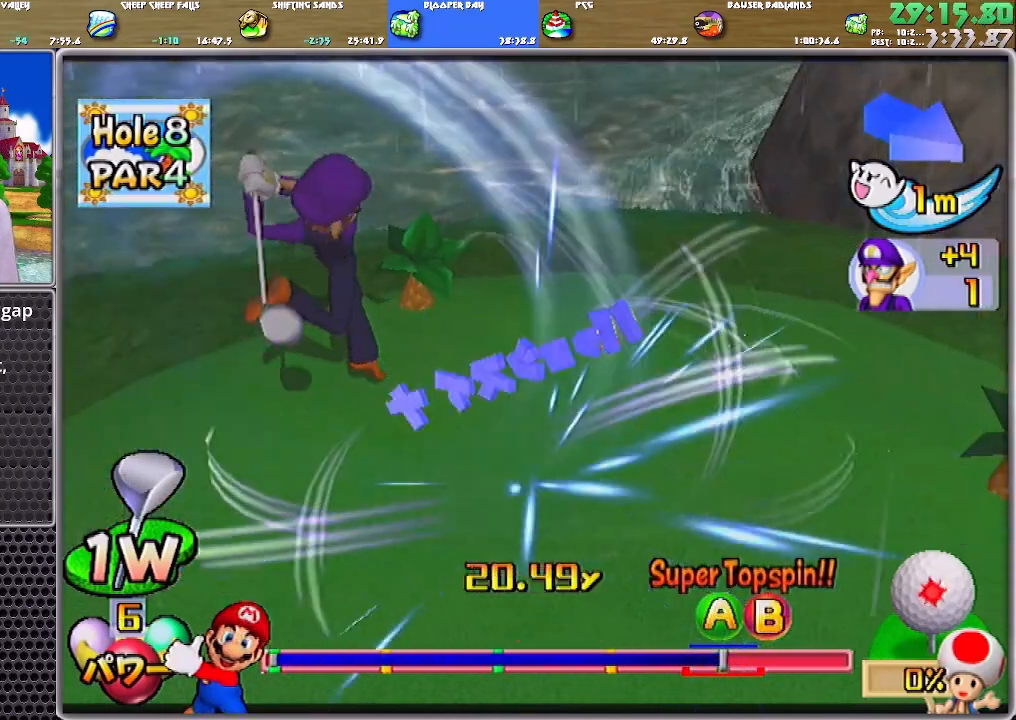
{"buttons": ["A"], "left_stick": "center", "right_stick": "center", "events": []}
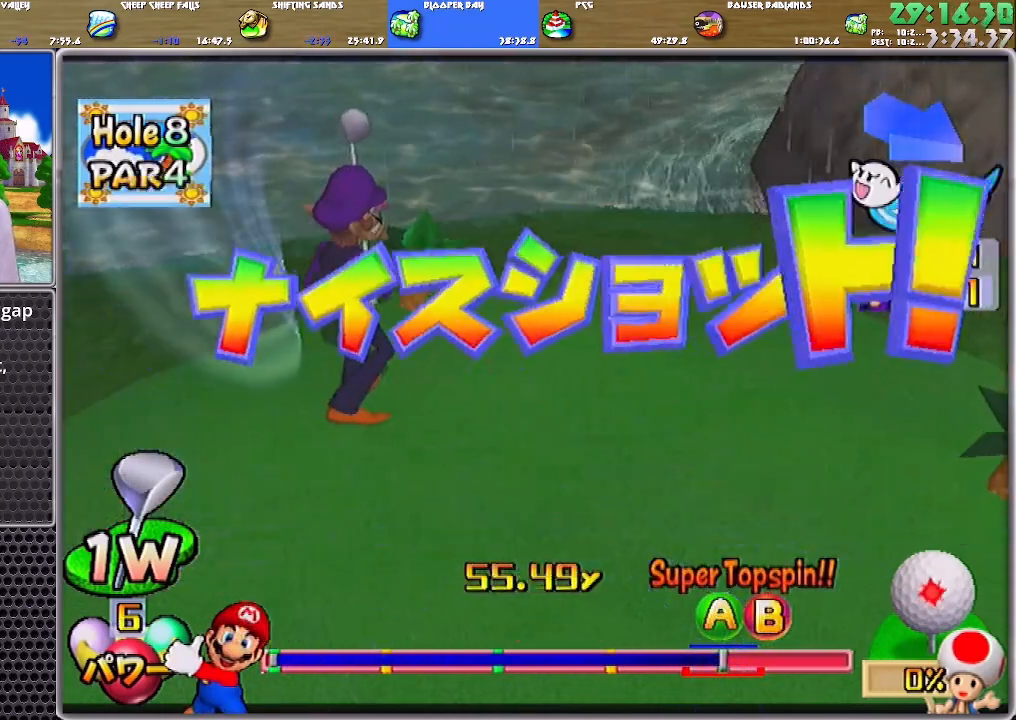
{"buttons": ["A"], "left_stick": "center", "right_stick": "center", "events": []}
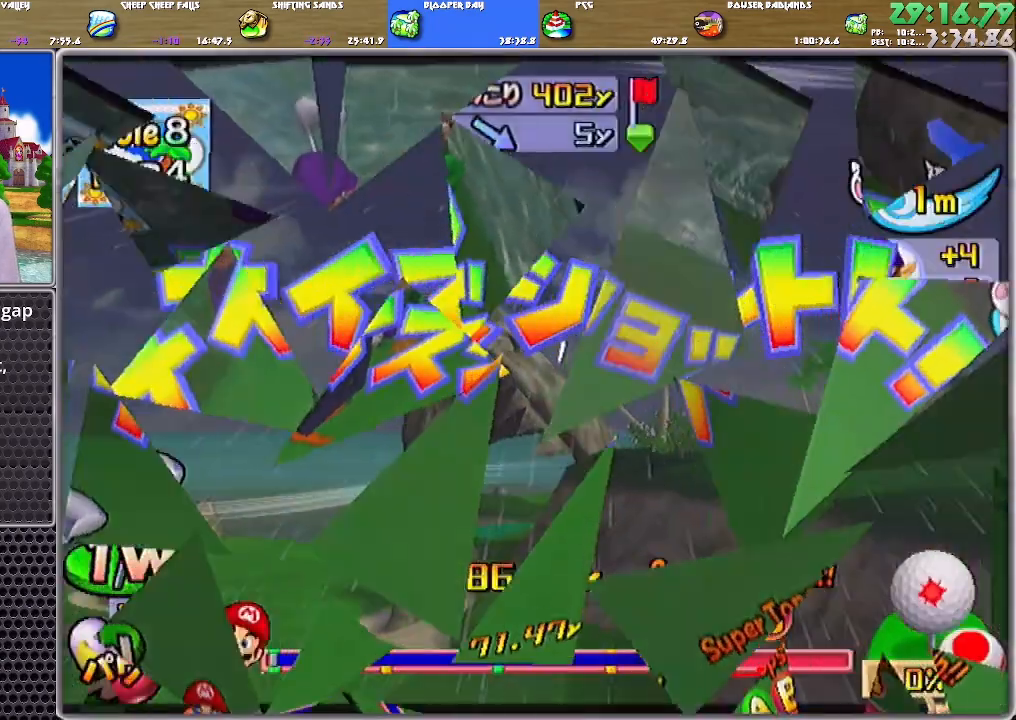
{"buttons": ["A"], "left_stick": "up-right", "right_stick": "center", "events": [[17, "left_stick", "up"], [451, "left_stick", "up-right"]]}
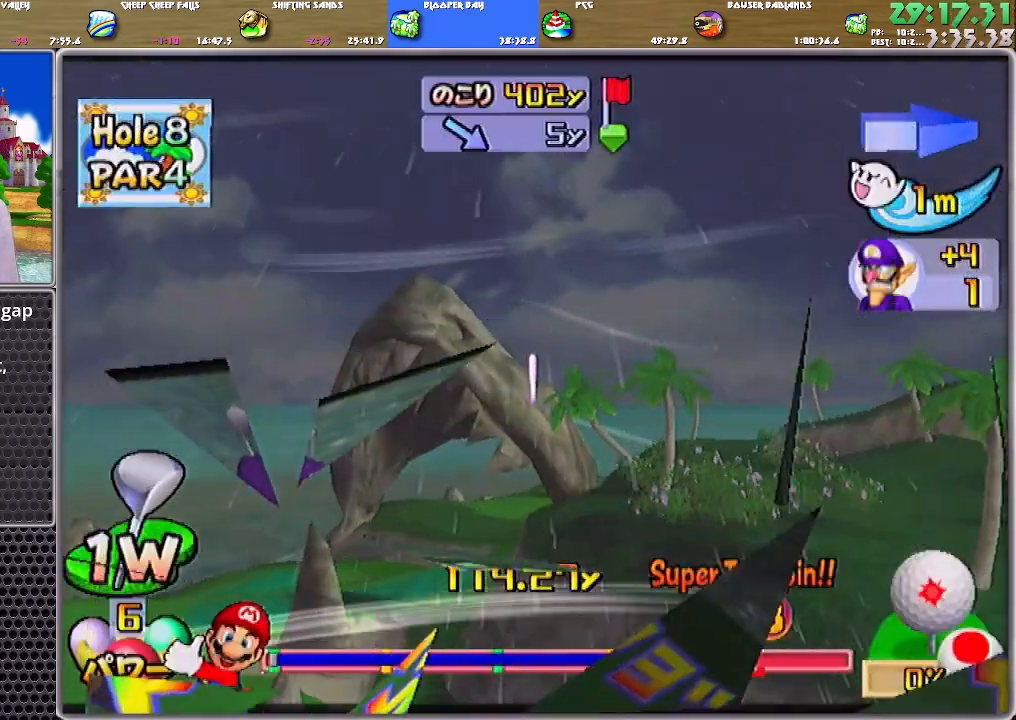
{"buttons": [], "left_stick": "up-right", "right_stick": "center", "events": [[250, "A", "up"]]}
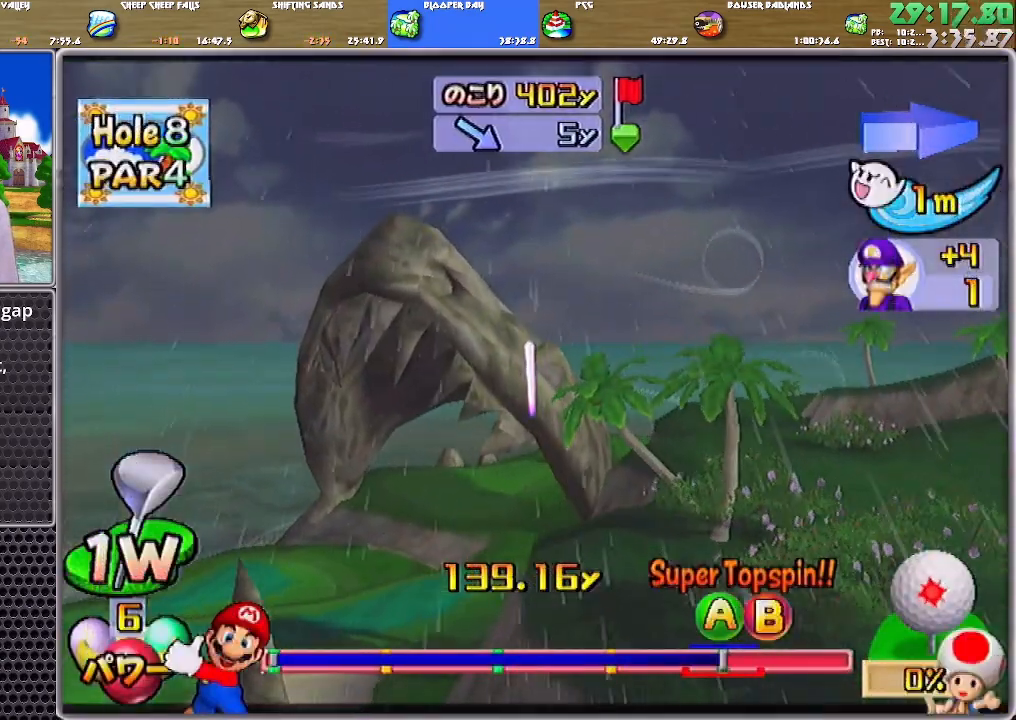
{"buttons": ["A"], "left_stick": "up-left", "right_stick": "center", "events": [[317, "left_stick", "up"], [451, "A", "down"], [451, "left_stick", "up-left"]]}
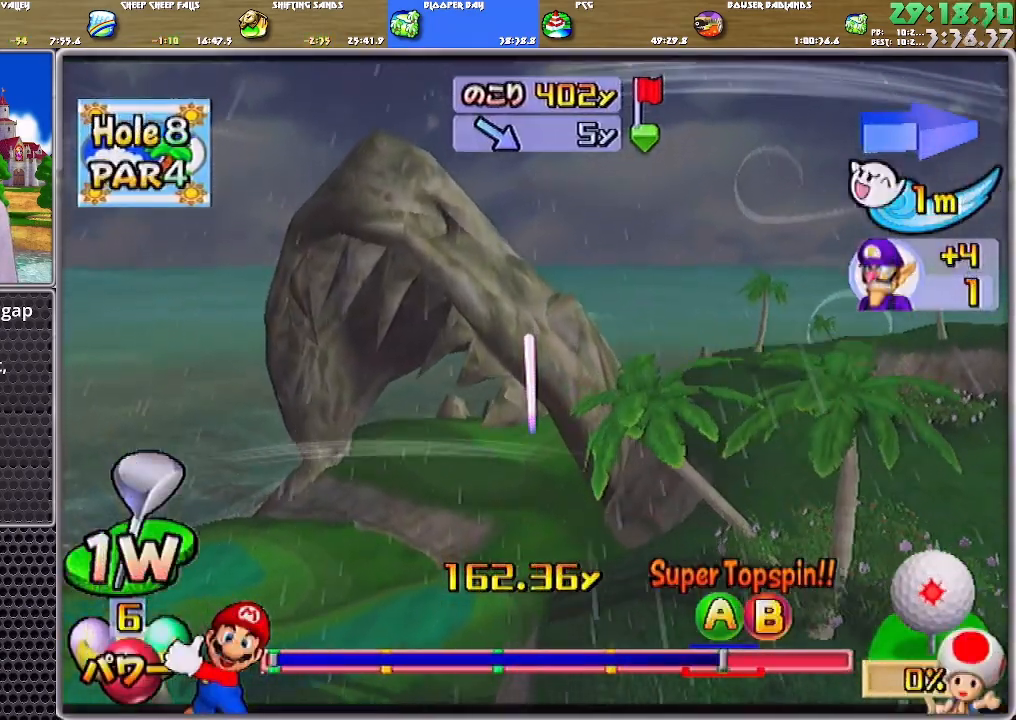
{"buttons": ["A"], "left_stick": "up-left", "right_stick": "center", "events": []}
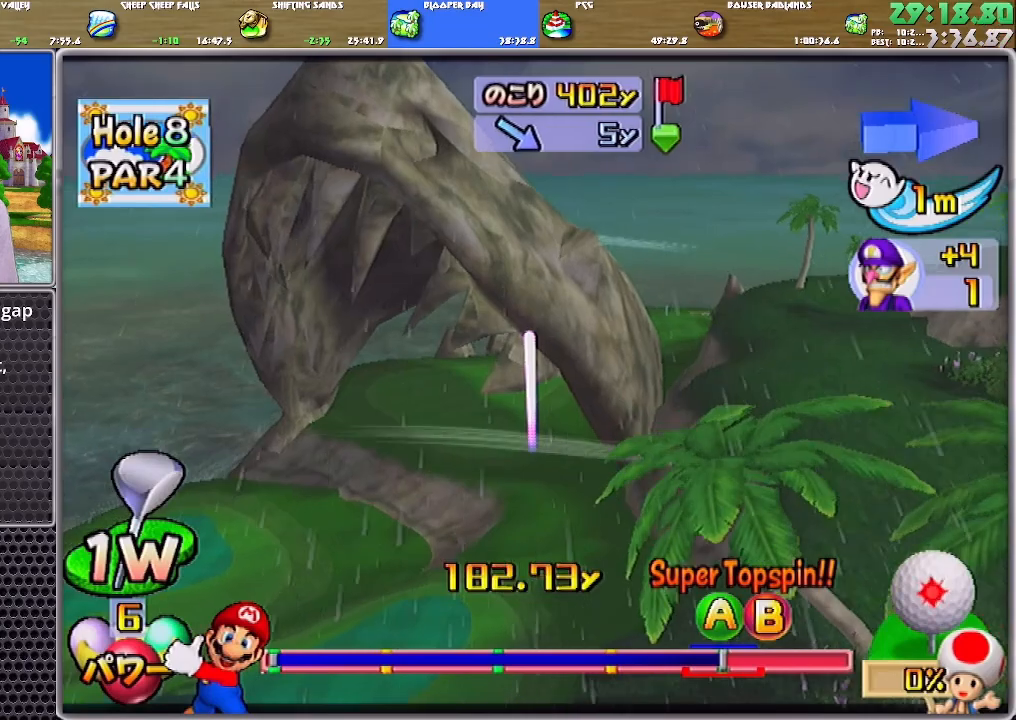
{"buttons": ["A"], "left_stick": "up-left", "right_stick": "center", "events": []}
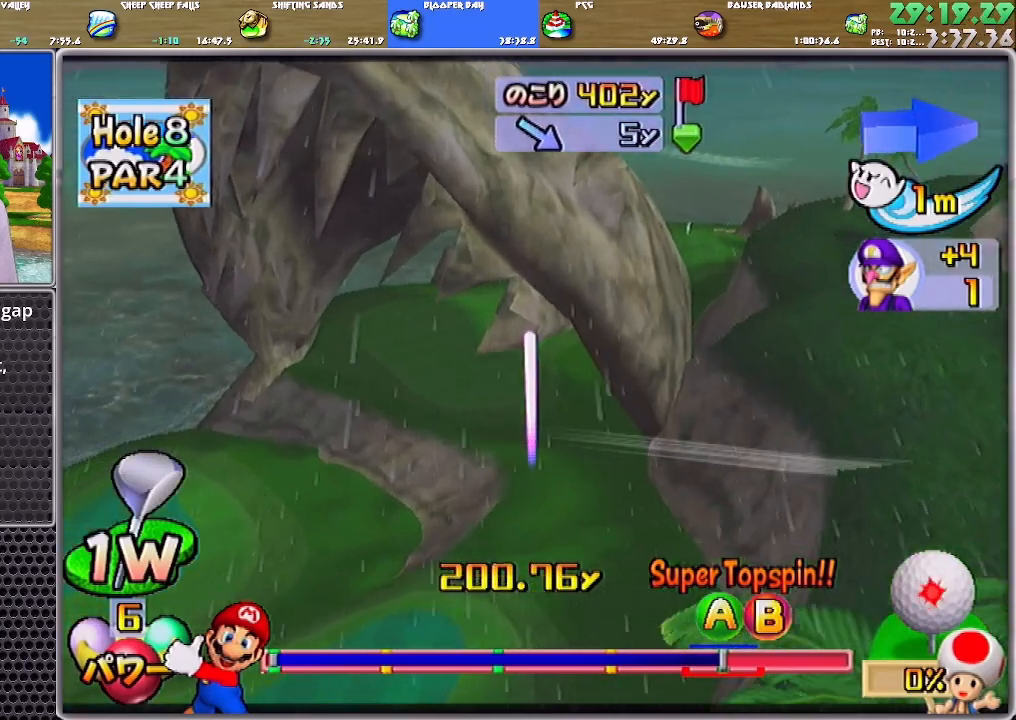
{"buttons": ["A"], "left_stick": "up-left", "right_stick": "center", "events": []}
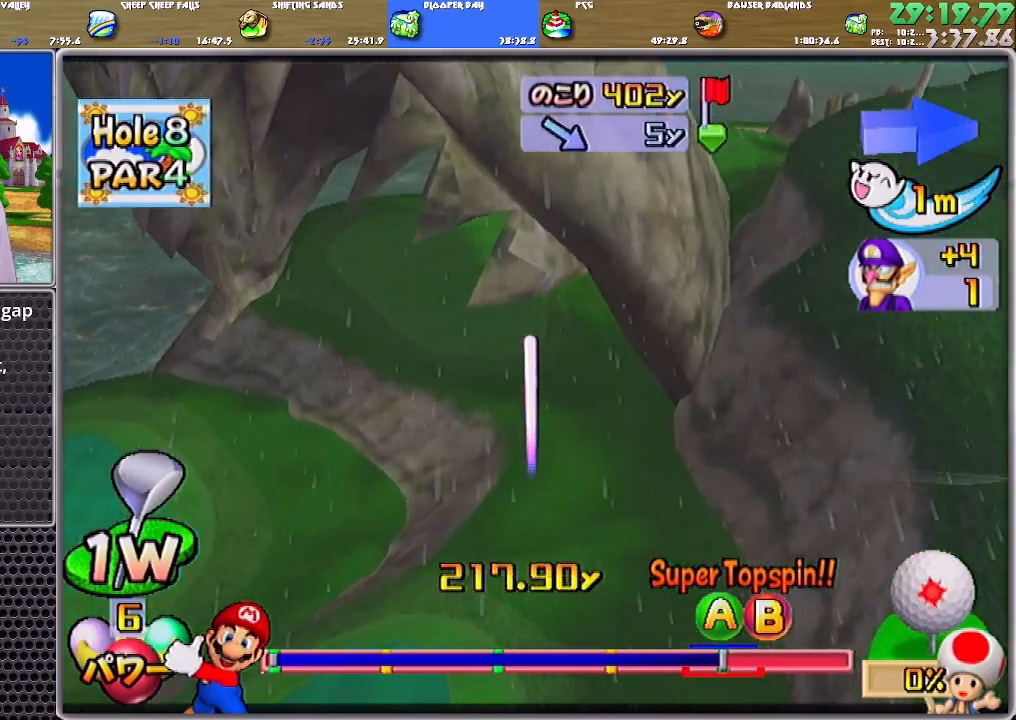
{"buttons": ["A"], "left_stick": "up-left", "right_stick": "center", "events": []}
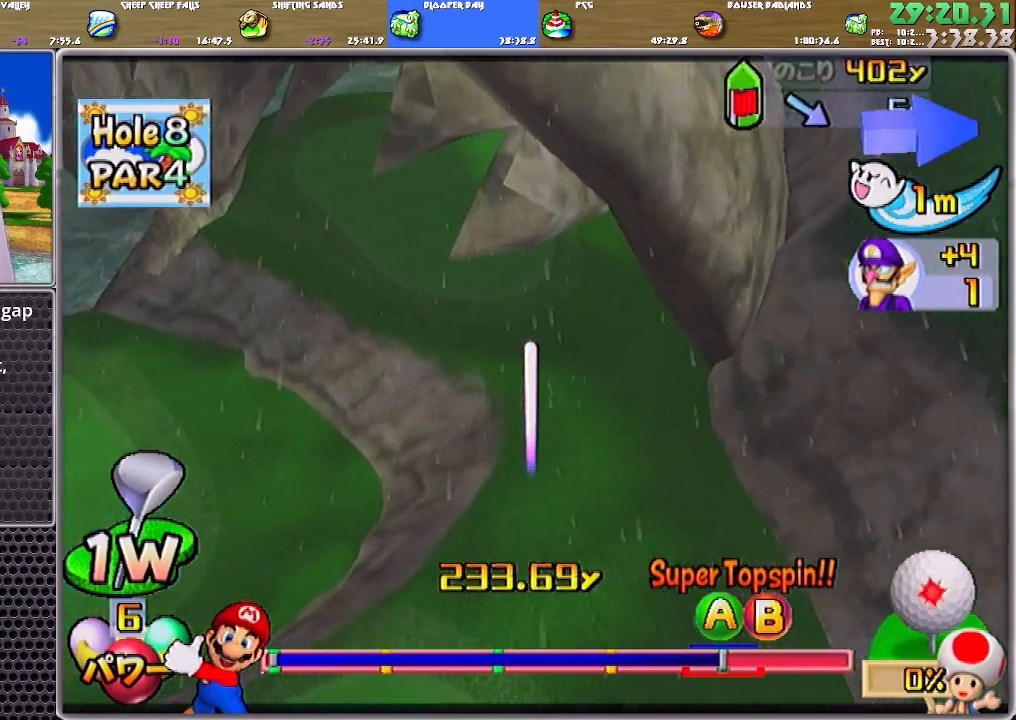
{"buttons": ["A"], "left_stick": "up-left", "right_stick": "center", "events": []}
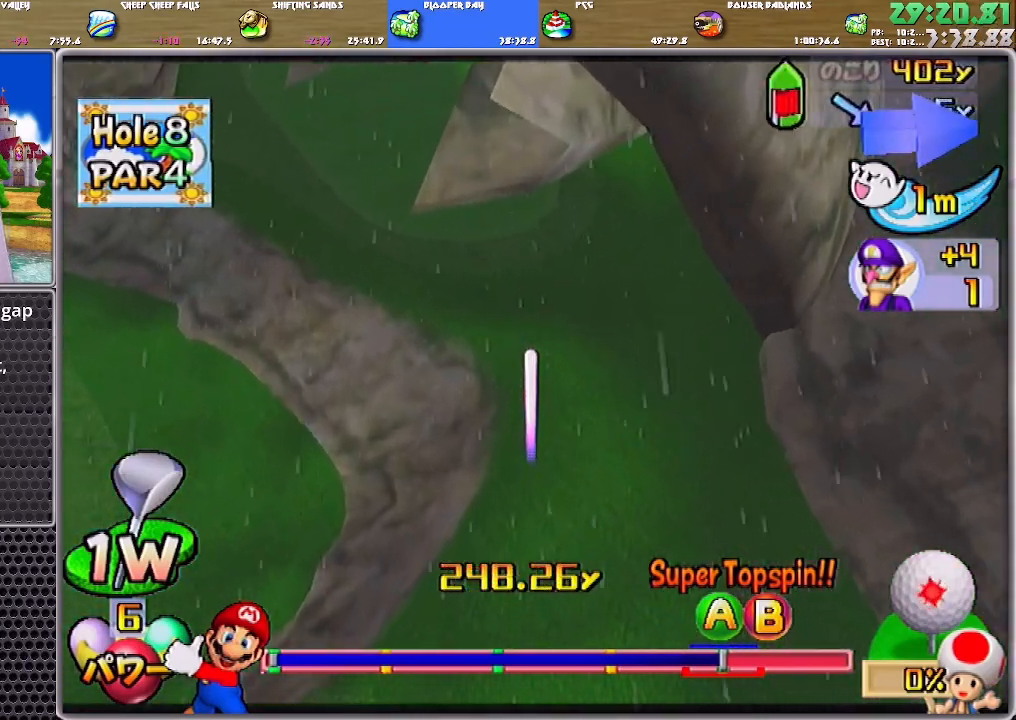
{"buttons": ["A"], "left_stick": "center", "right_stick": "center", "events": [[484, "left_stick", "center"]]}
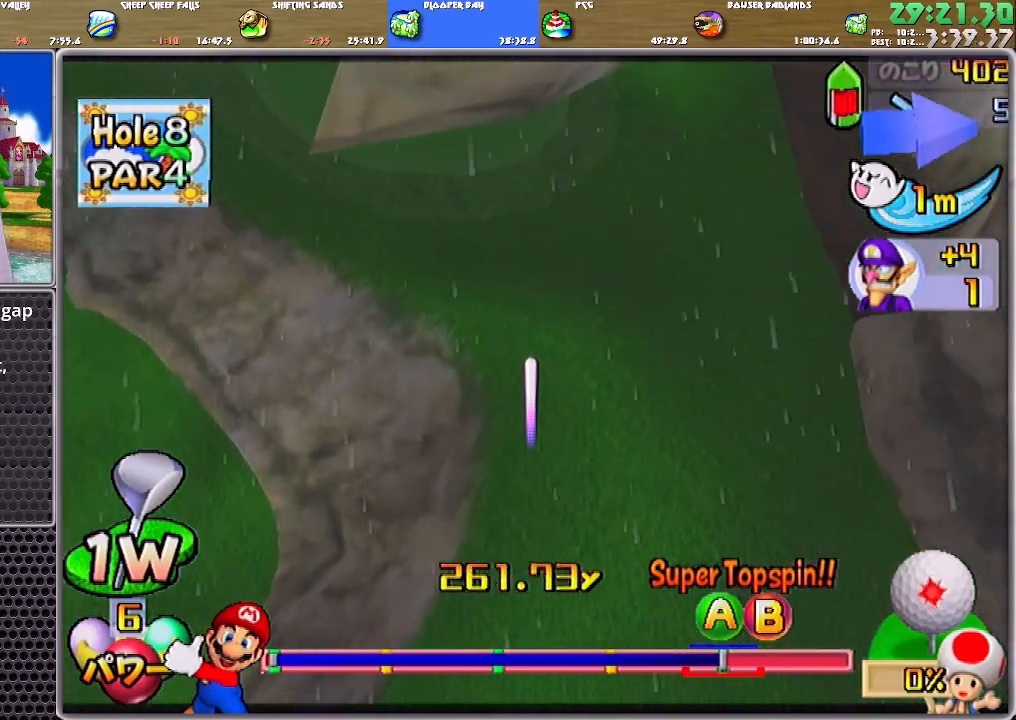
{"buttons": ["A"], "left_stick": "center", "right_stick": "center", "events": []}
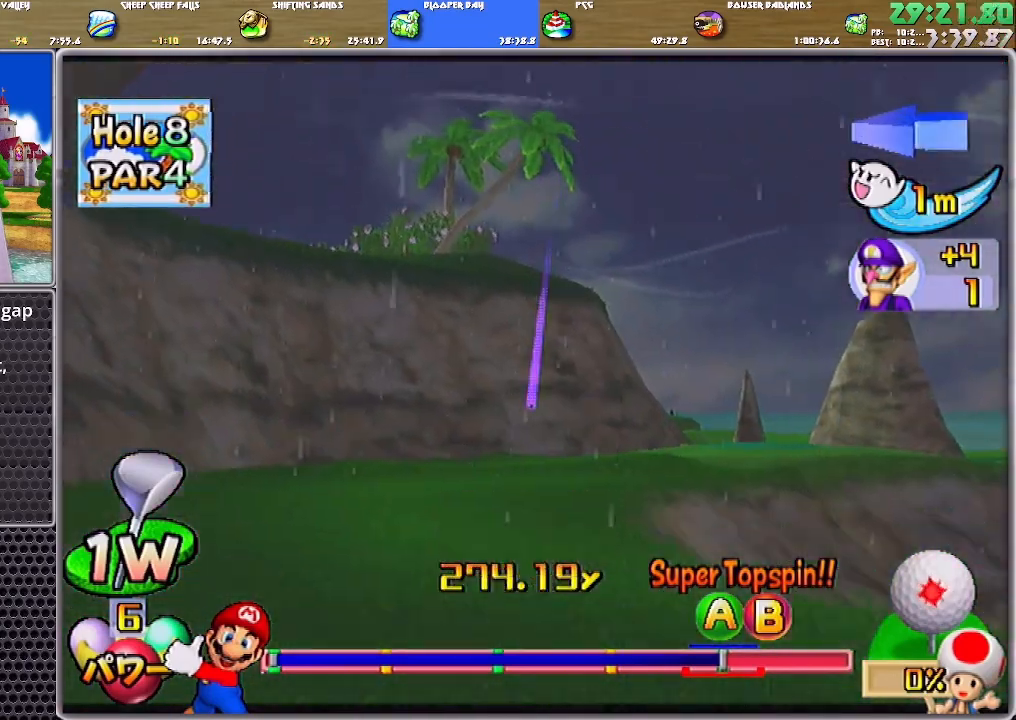
{"buttons": ["A"], "left_stick": "center", "right_stick": "center", "events": []}
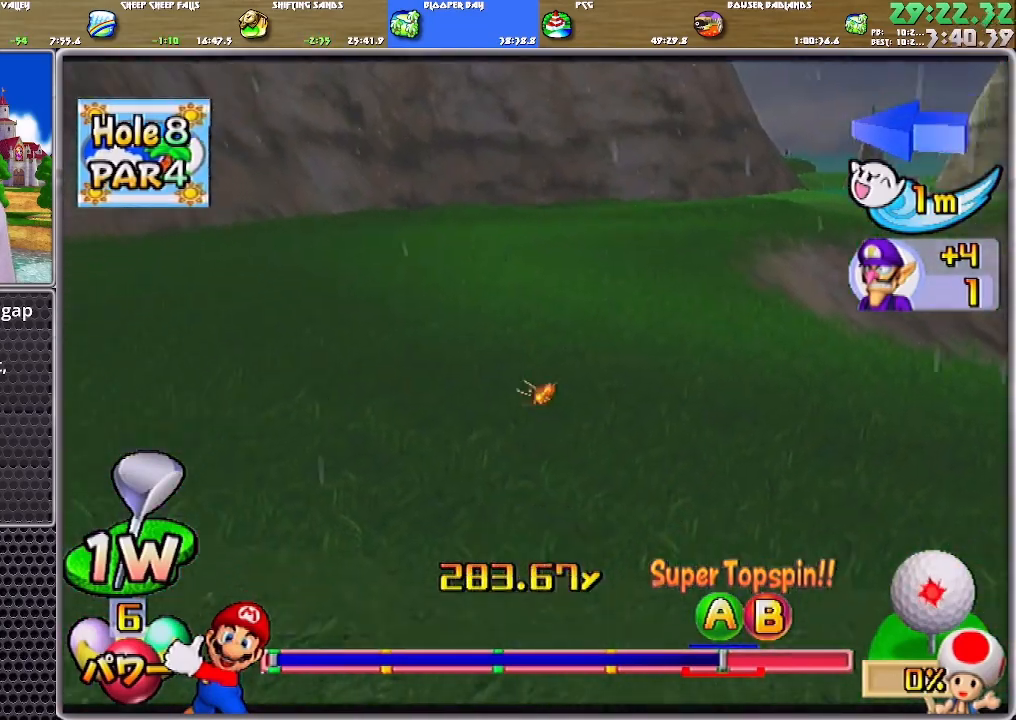
{"buttons": ["A"], "left_stick": "center", "right_stick": "center", "events": []}
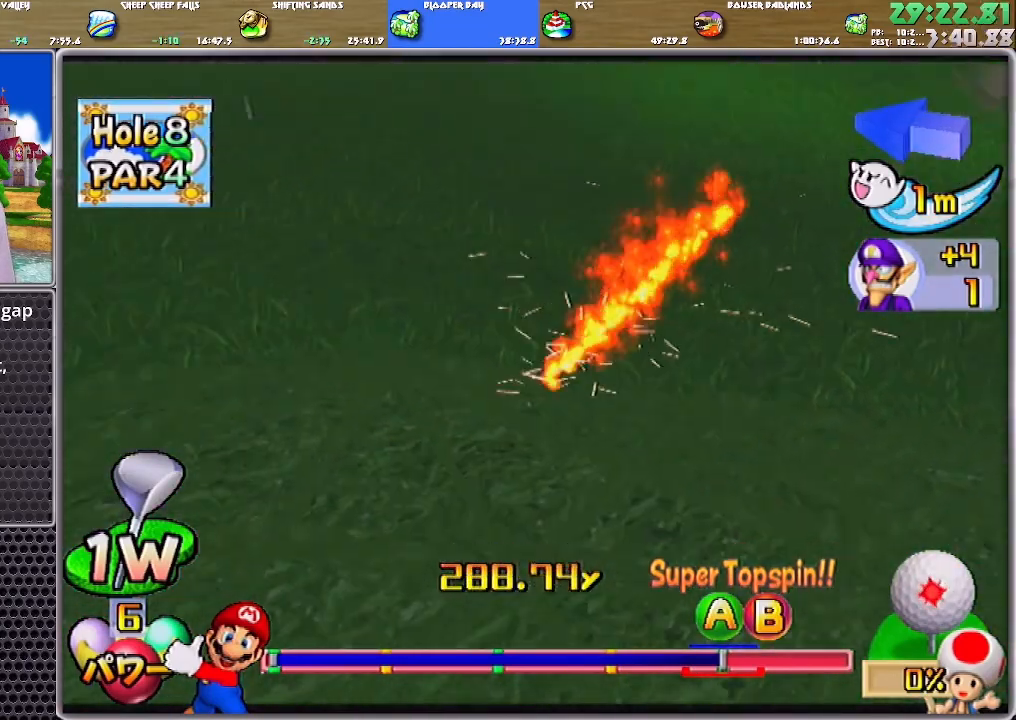
{"buttons": ["A"], "left_stick": "up", "right_stick": "center", "events": [[333, "A", "up"], [400, "A", "down"], [433, "A", "up"], [433, "left_stick", "up"], [500, "A", "down"]]}
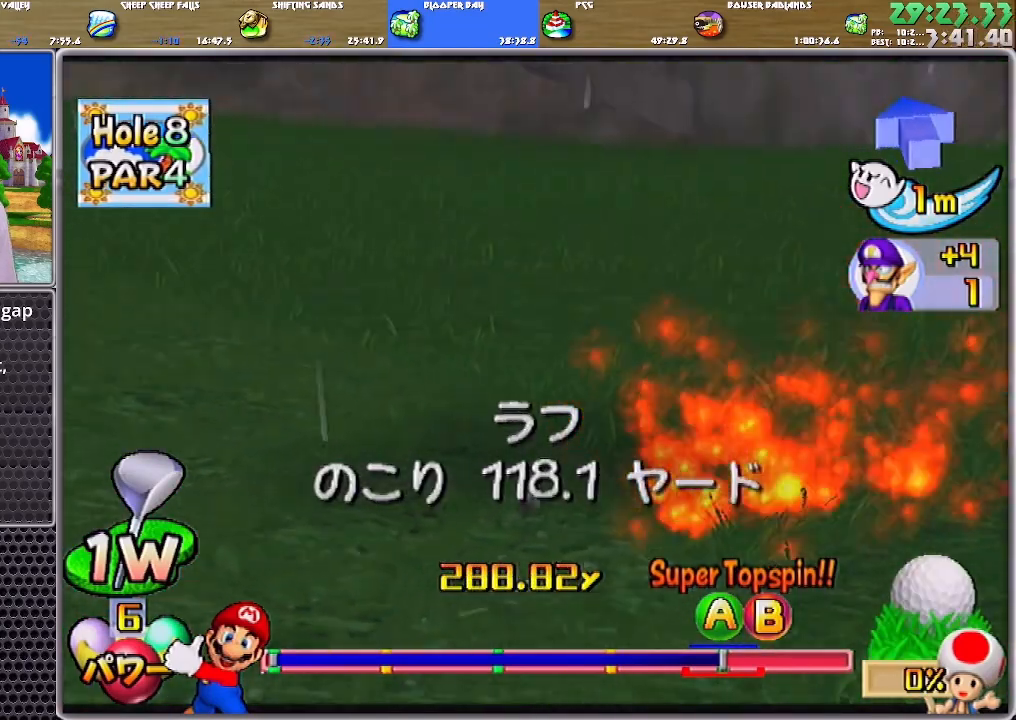
{"buttons": [], "left_stick": "up", "right_stick": "center", "events": [[33, "A", "up"], [200, "A", "down"], [267, "A", "up"], [300, "A", "down"], [400, "A", "up"]]}